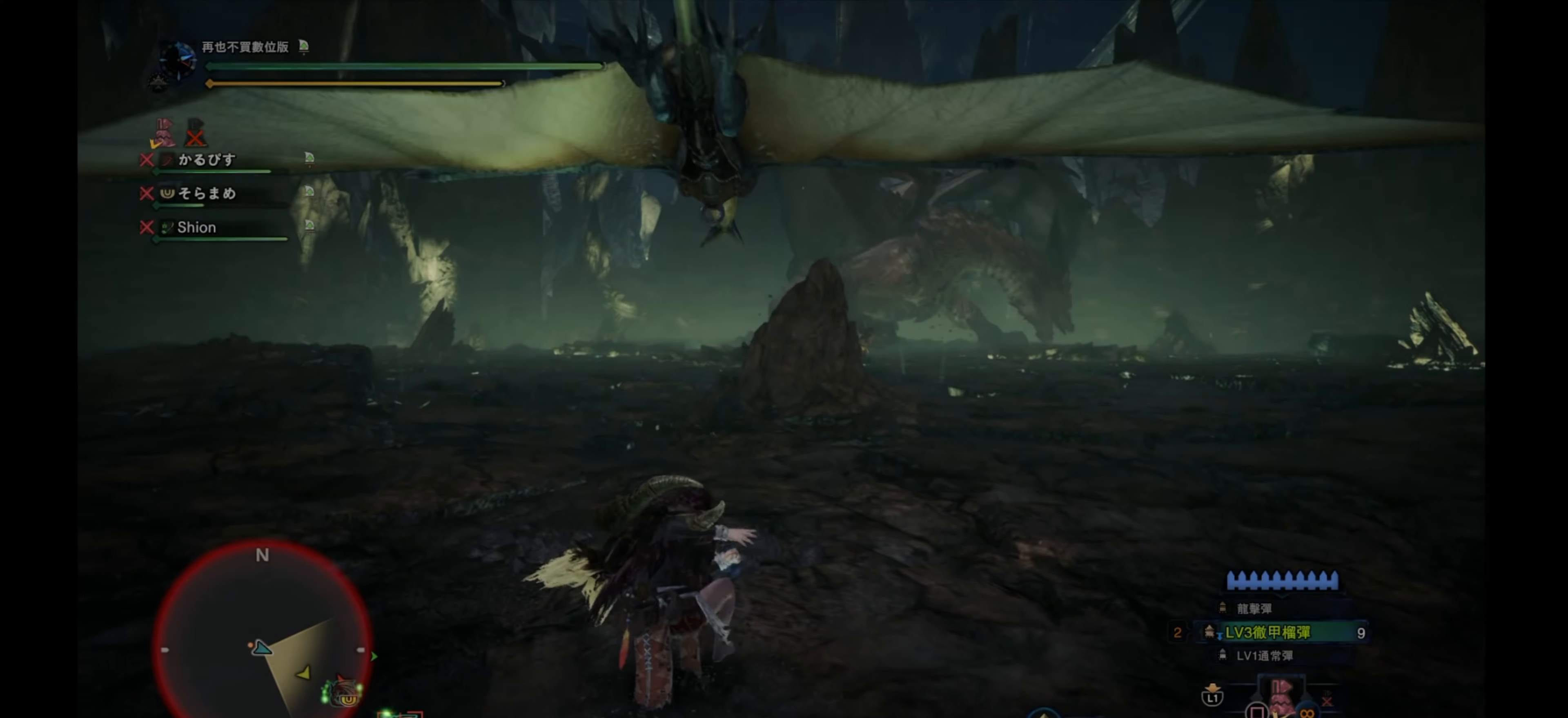
Gameplay with a controller (PlayStation layout); each line is a JSON object with the inputs held at the frame after it. "events" lists button and stick changes between this image and that frame as [ms after this image, input, new state], when the widget could be followed in between.
{"buttons": ["R1"], "left_stick": "up", "right_stick": "center", "events": []}
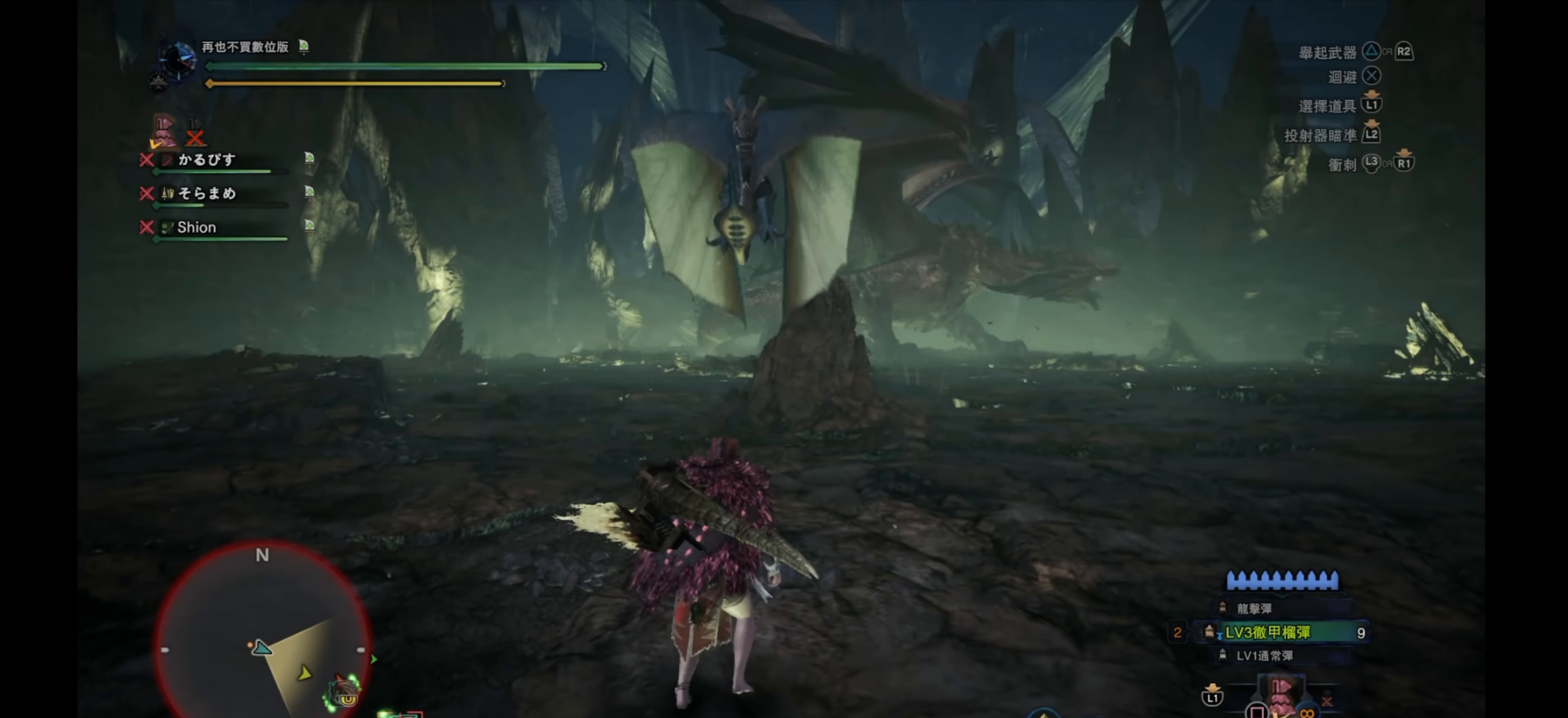
{"buttons": ["R1"], "left_stick": "up", "right_stick": "center", "events": []}
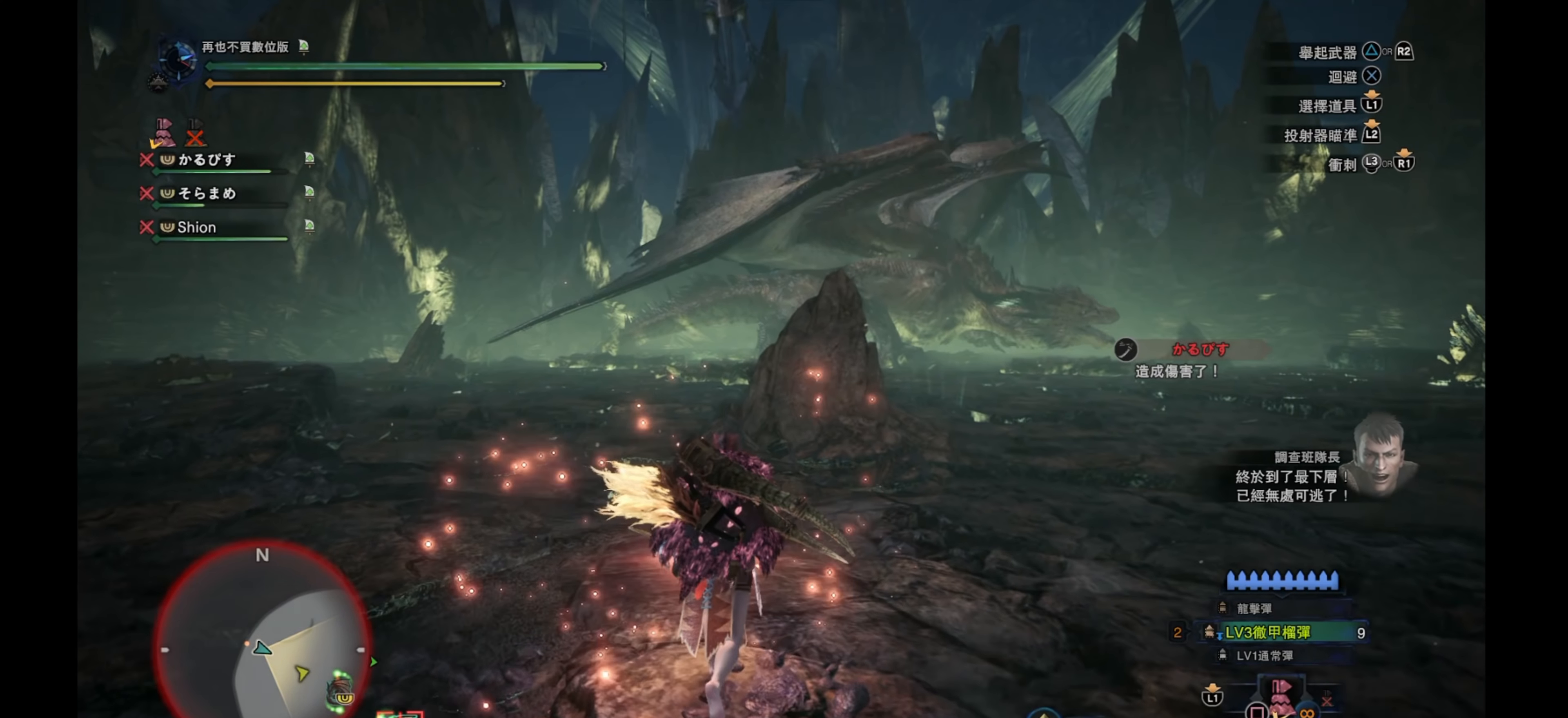
{"buttons": ["L1", "R1"], "left_stick": "up", "right_stick": "right", "events": [[333, "L1", "down"], [433, "right_stick", "right"]]}
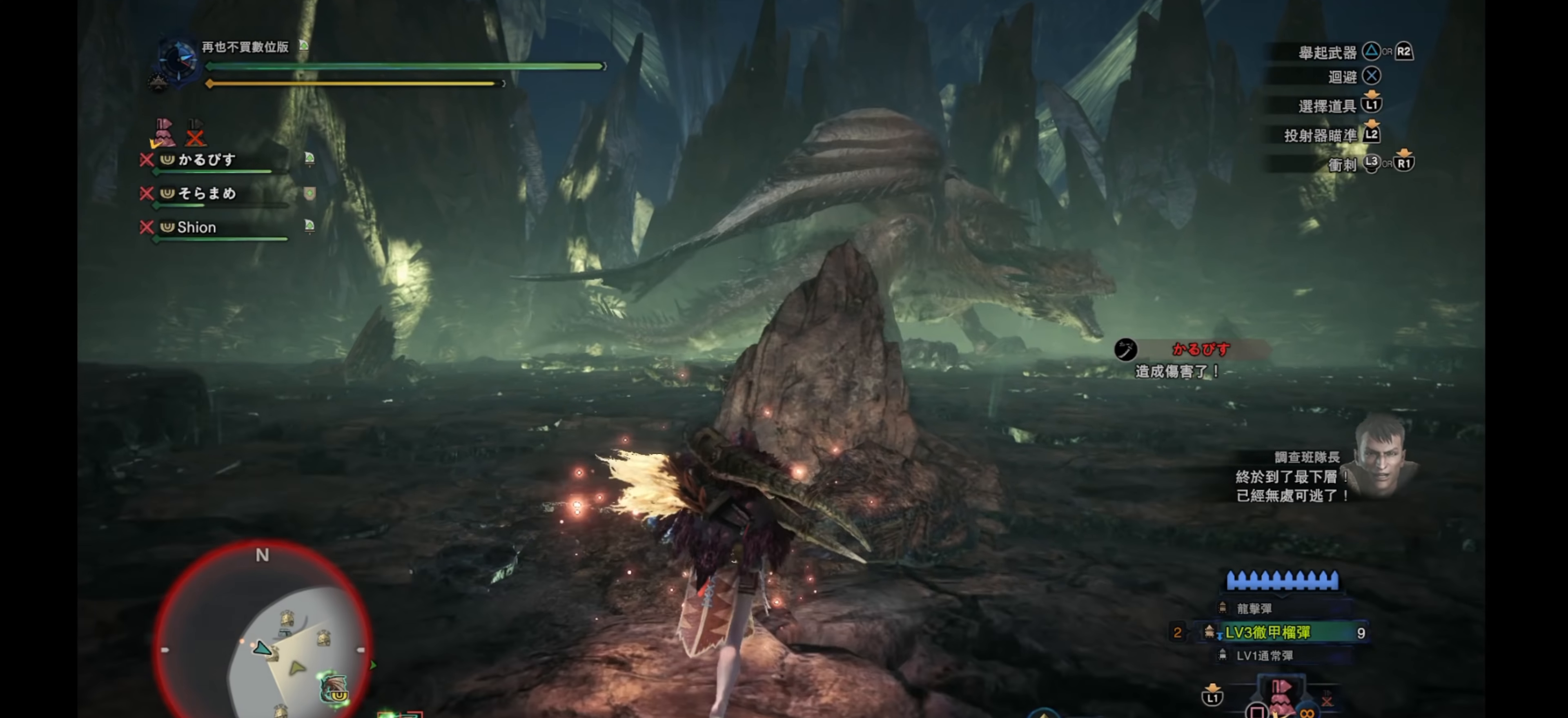
{"buttons": ["L1", "R1"], "left_stick": "center", "right_stick": "center", "events": [[133, "right_stick", "center"], [217, "left_stick", "center"]]}
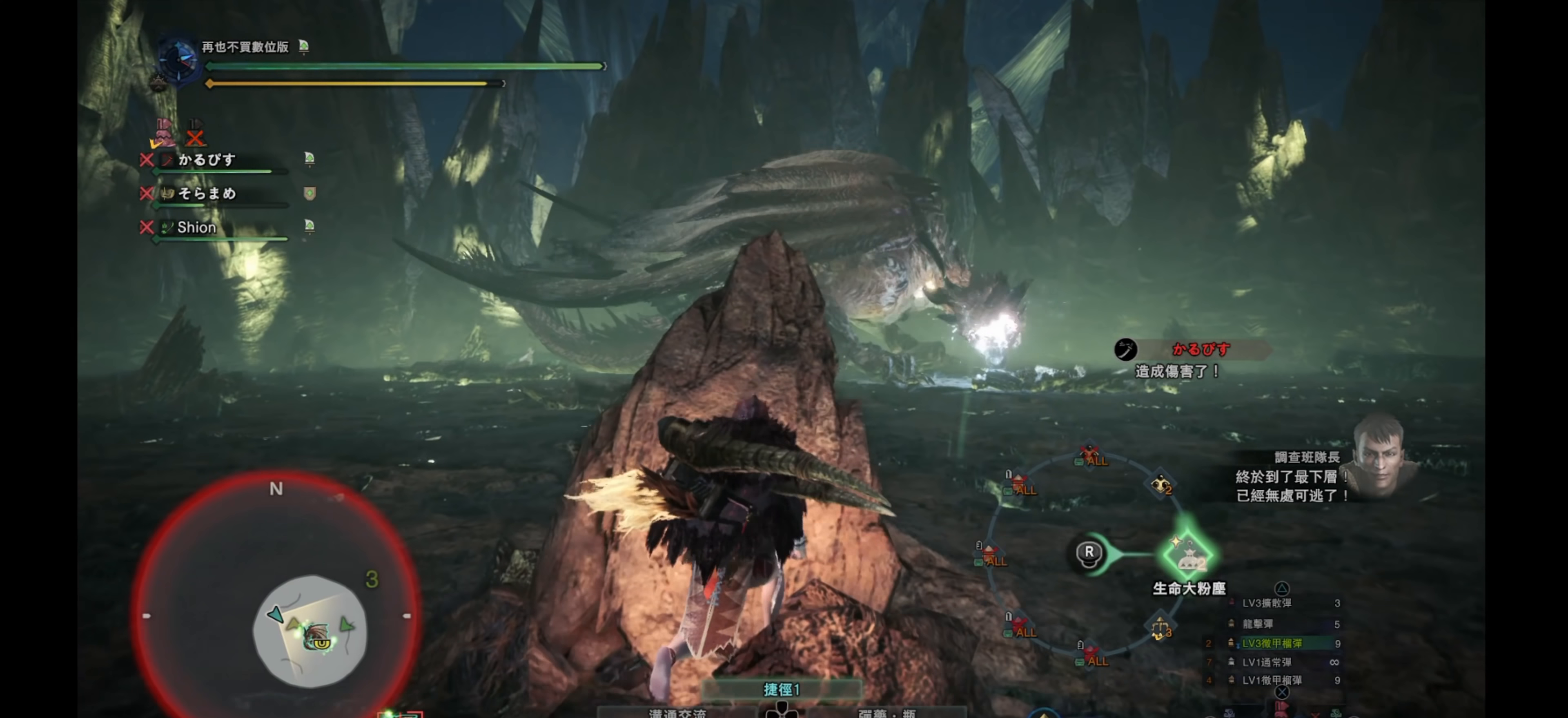
{"buttons": ["L1", "R1"], "left_stick": "center", "right_stick": "center", "events": []}
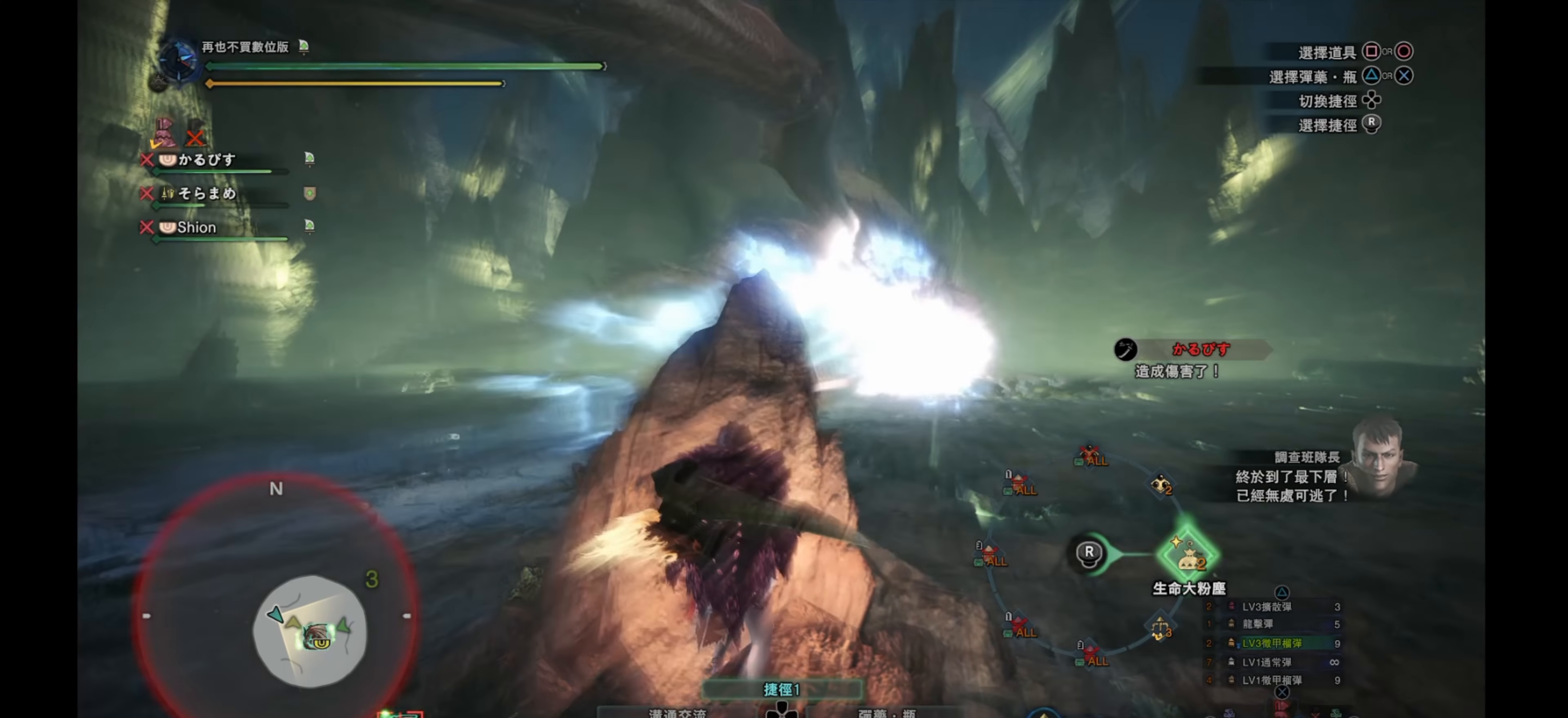
{"buttons": ["L1", "R1"], "left_stick": "center", "right_stick": "center", "events": []}
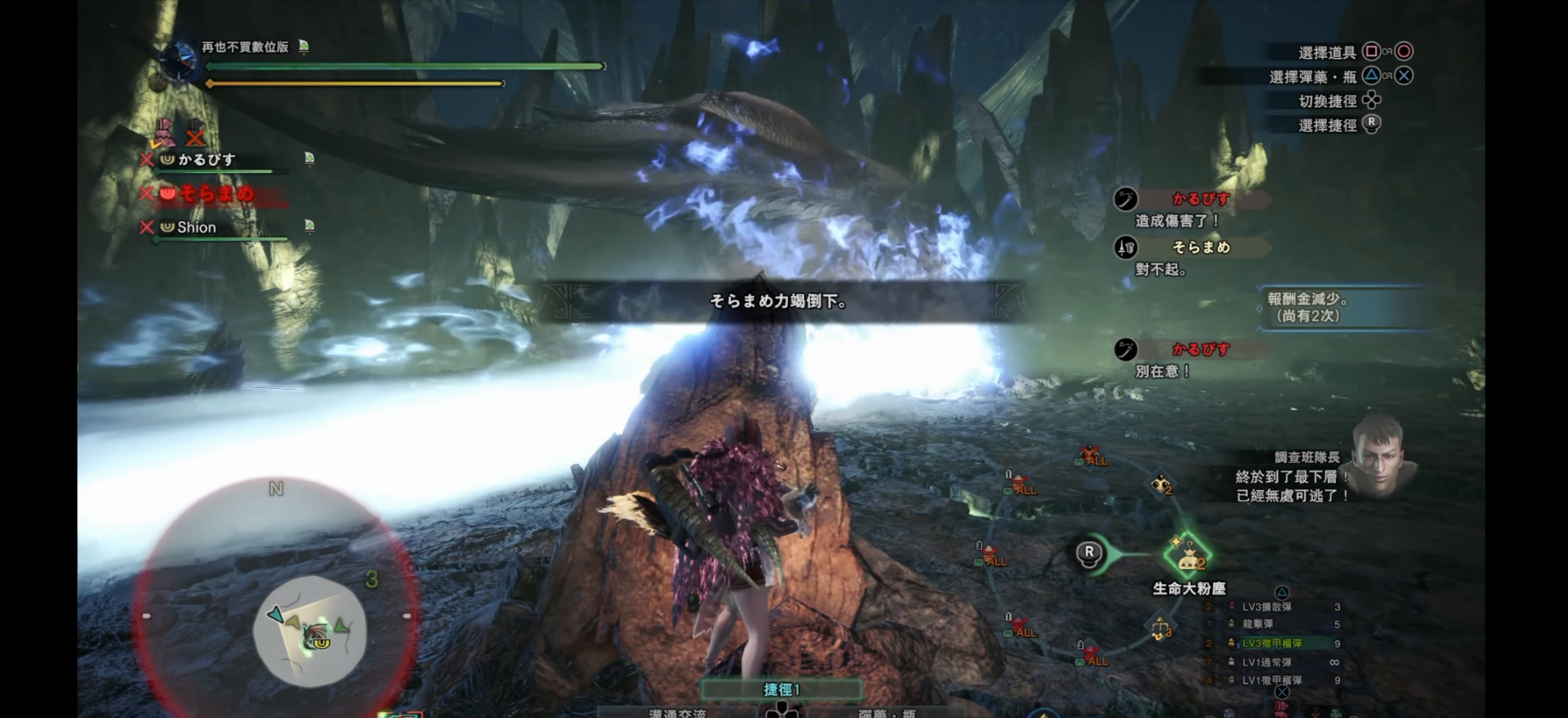
{"buttons": ["L1"], "left_stick": "center", "right_stick": "center", "events": [[500, "R1", "up"]]}
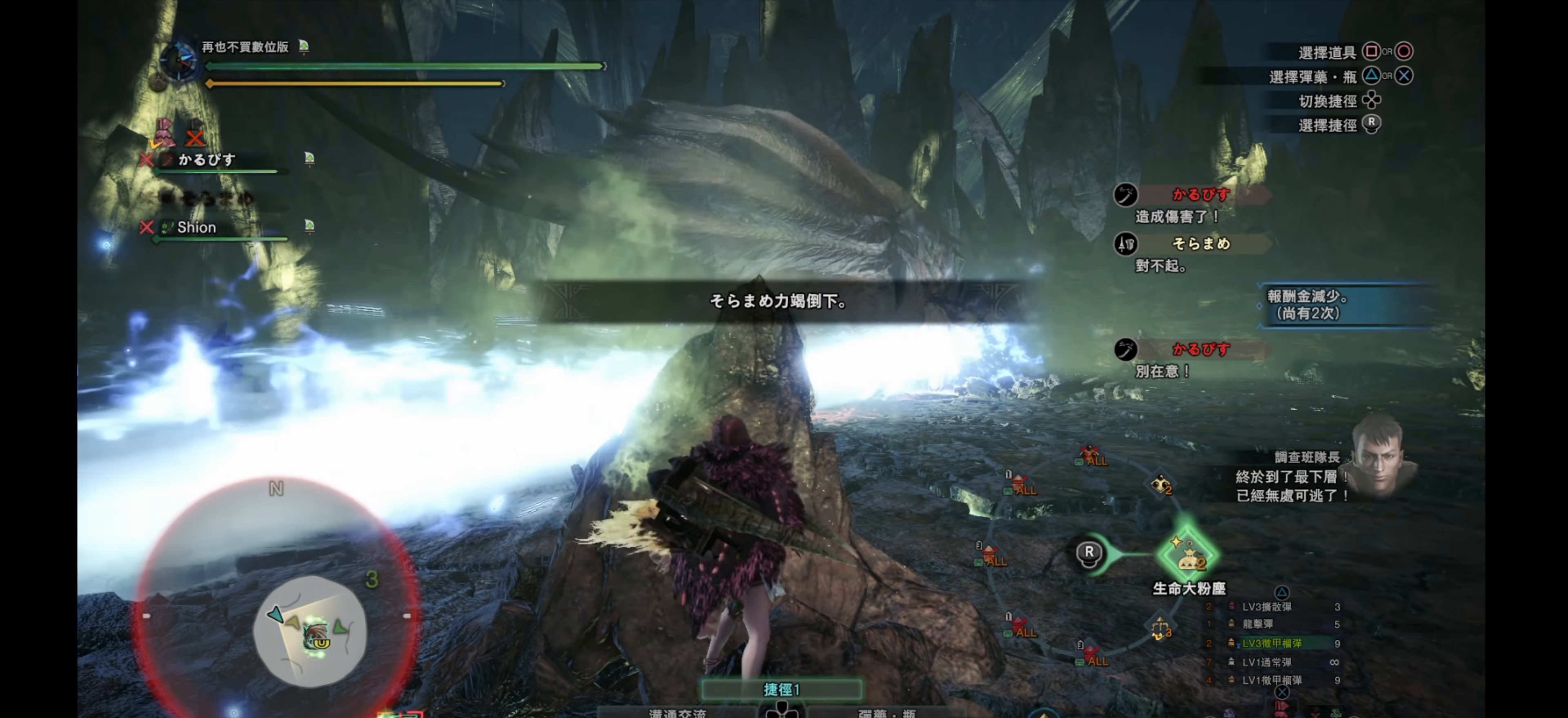
{"buttons": [], "left_stick": "center", "right_stick": "center", "events": [[17, "L1", "up"]]}
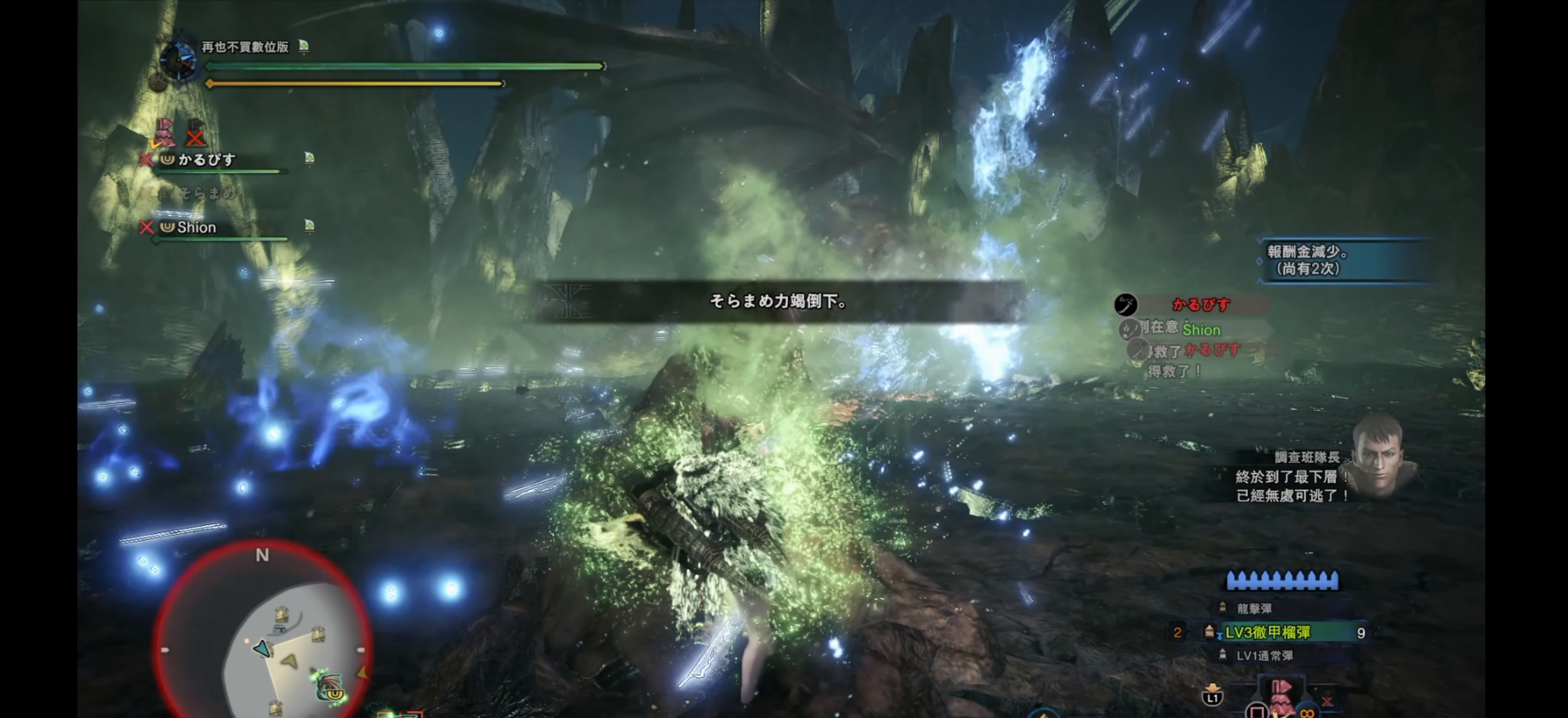
{"buttons": [], "left_stick": "up-right", "right_stick": "center", "events": [[500, "left_stick", "up-right"]]}
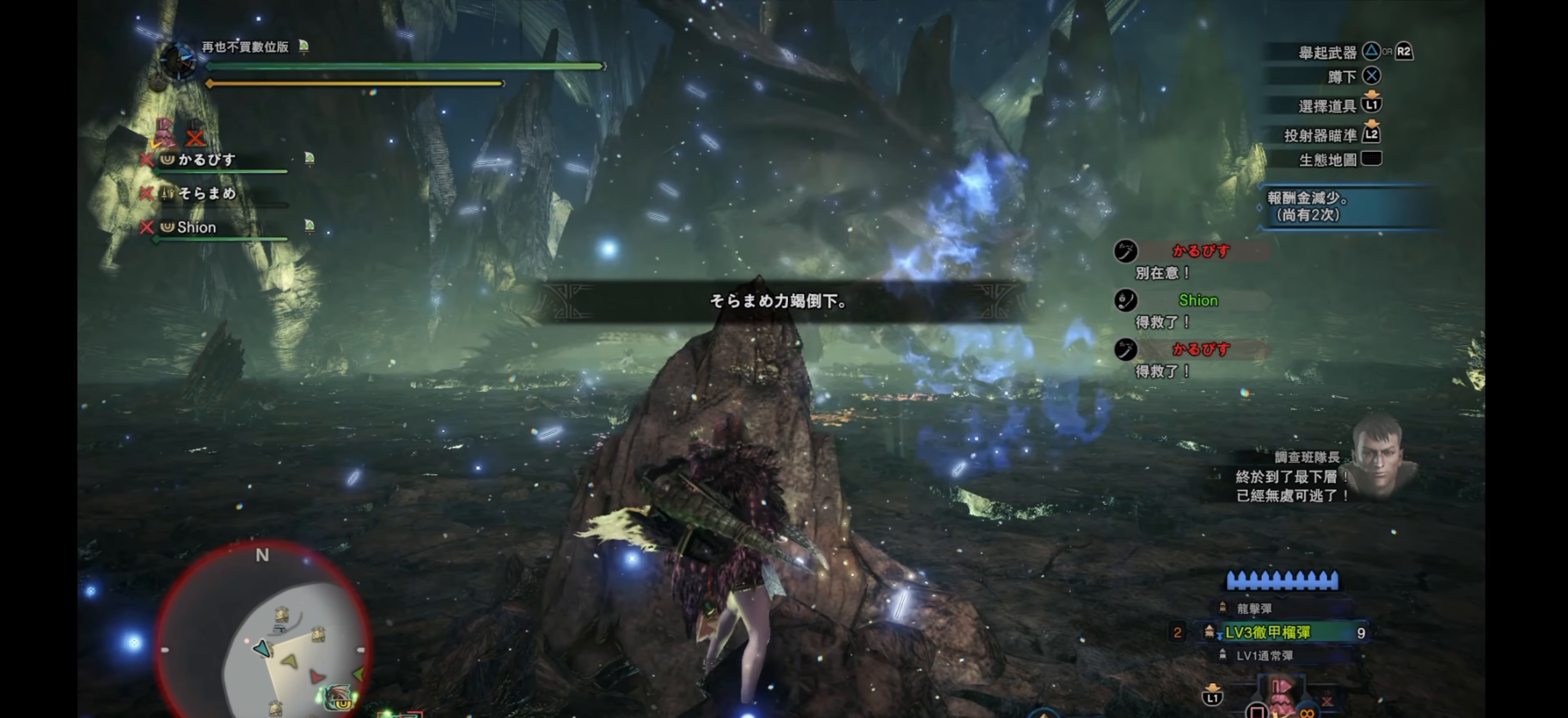
{"buttons": ["R1"], "left_stick": "up-right", "right_stick": "center", "events": [[117, "R1", "down"]]}
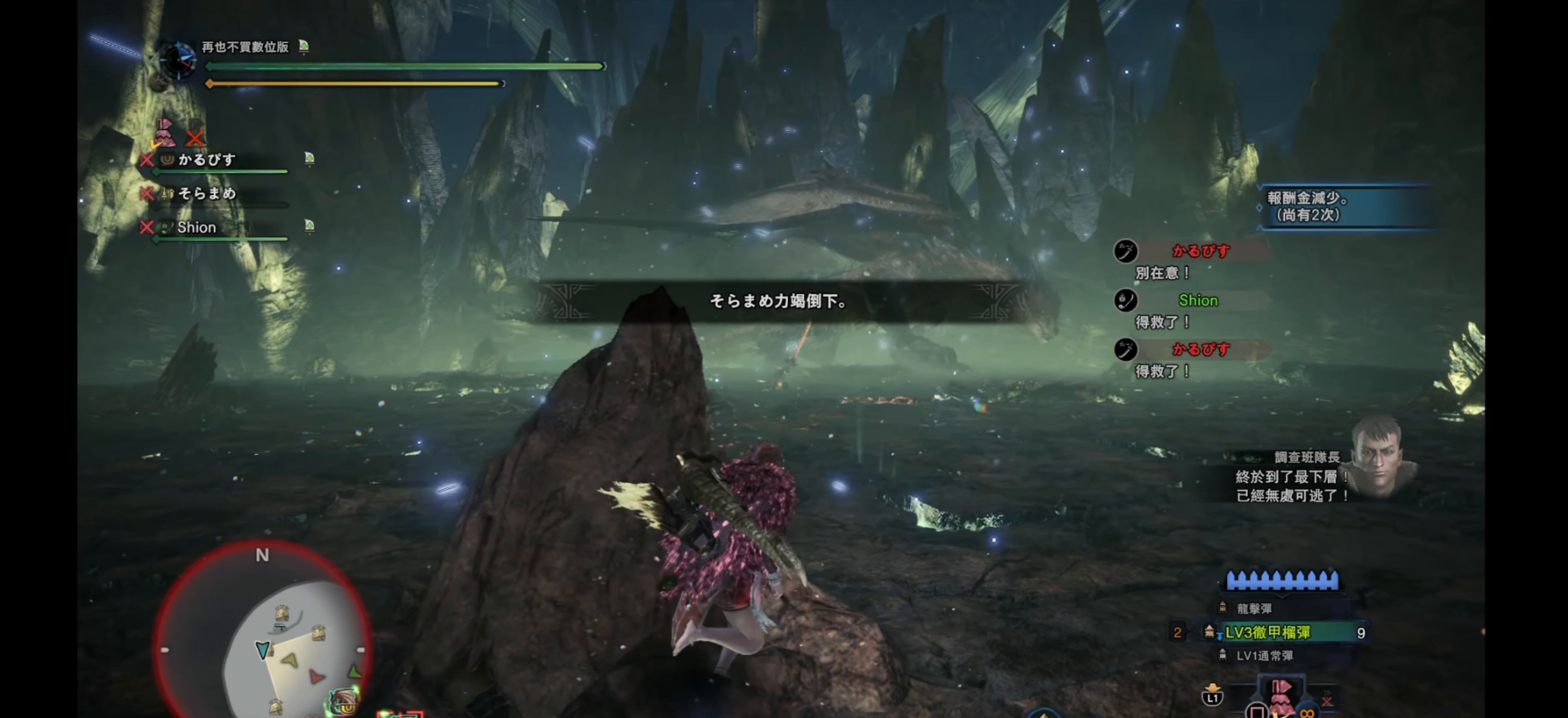
{"buttons": ["R1"], "left_stick": "up-right", "right_stick": "center", "events": []}
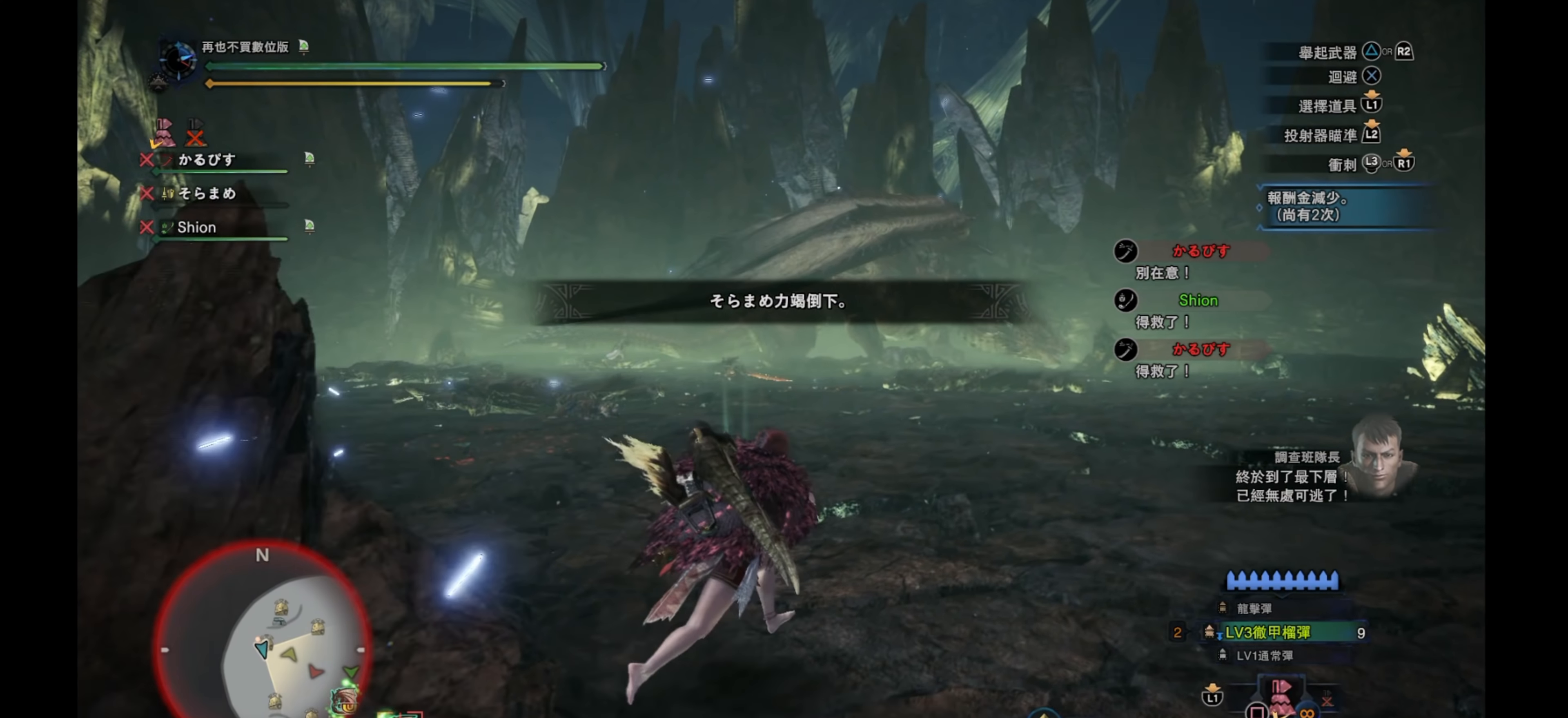
{"buttons": ["R1"], "left_stick": "up-right", "right_stick": "center", "events": []}
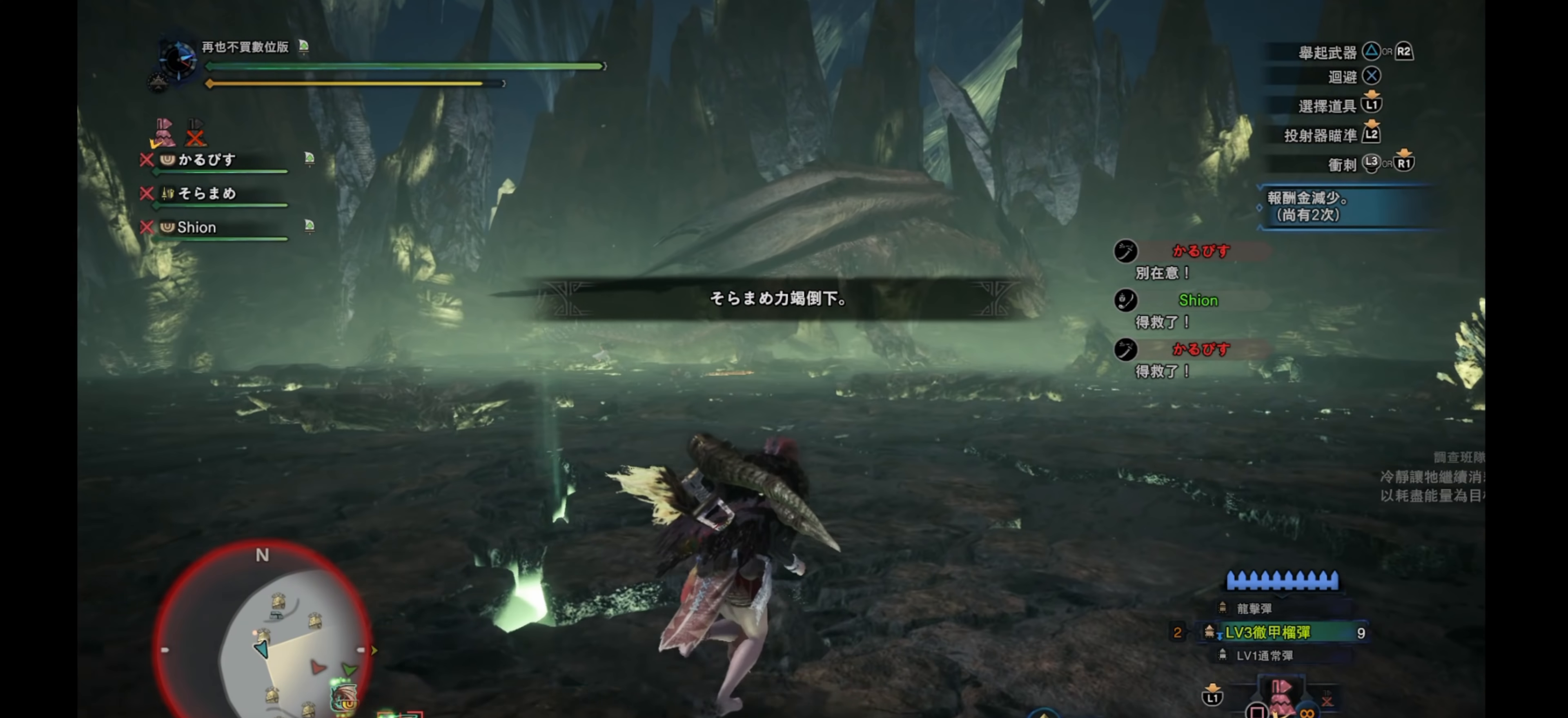
{"buttons": ["R1"], "left_stick": "up-right", "right_stick": "center", "events": []}
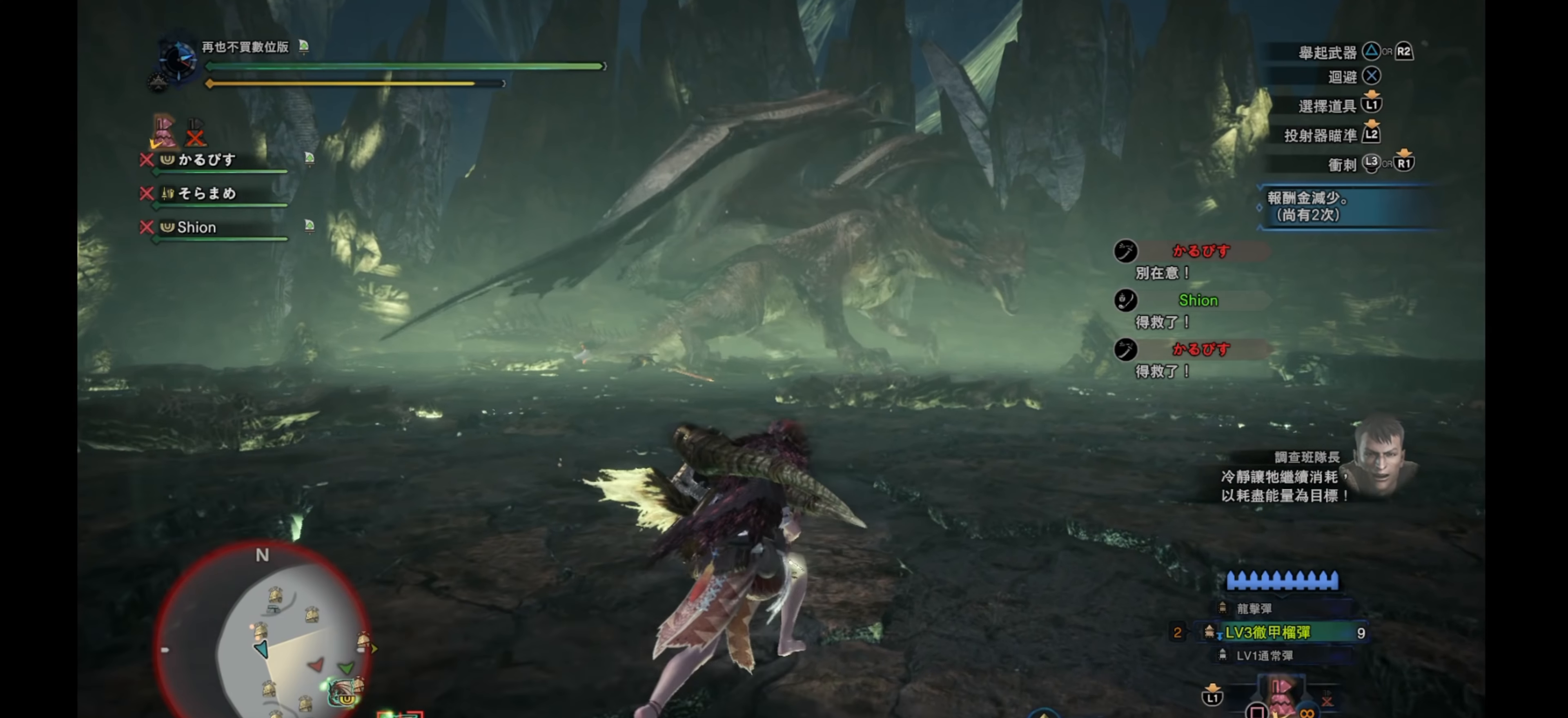
{"buttons": ["R1"], "left_stick": "up-right", "right_stick": "center", "events": []}
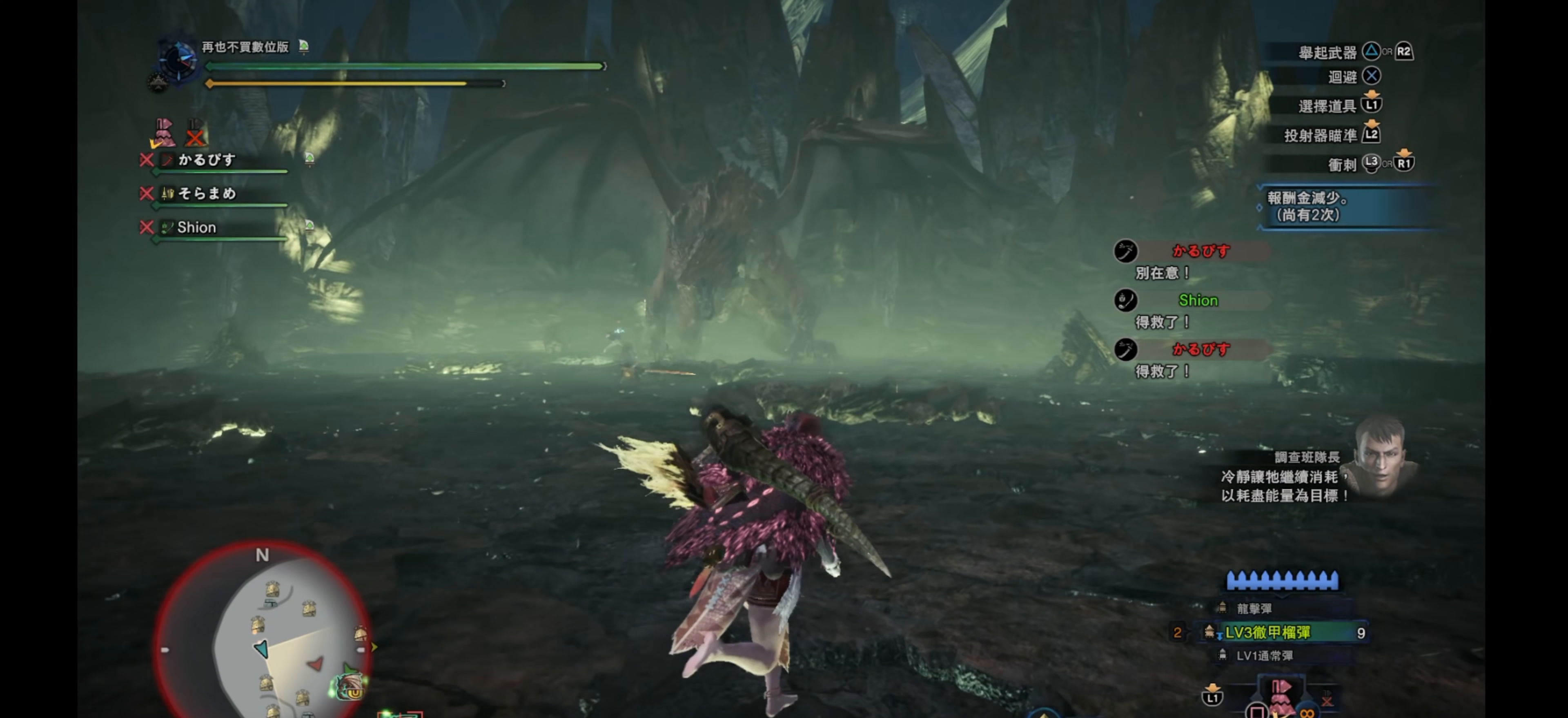
{"buttons": [], "left_stick": "up-right", "right_stick": "center", "events": [[133, "R2", "down"], [400, "R1", "up"], [450, "R2", "up"]]}
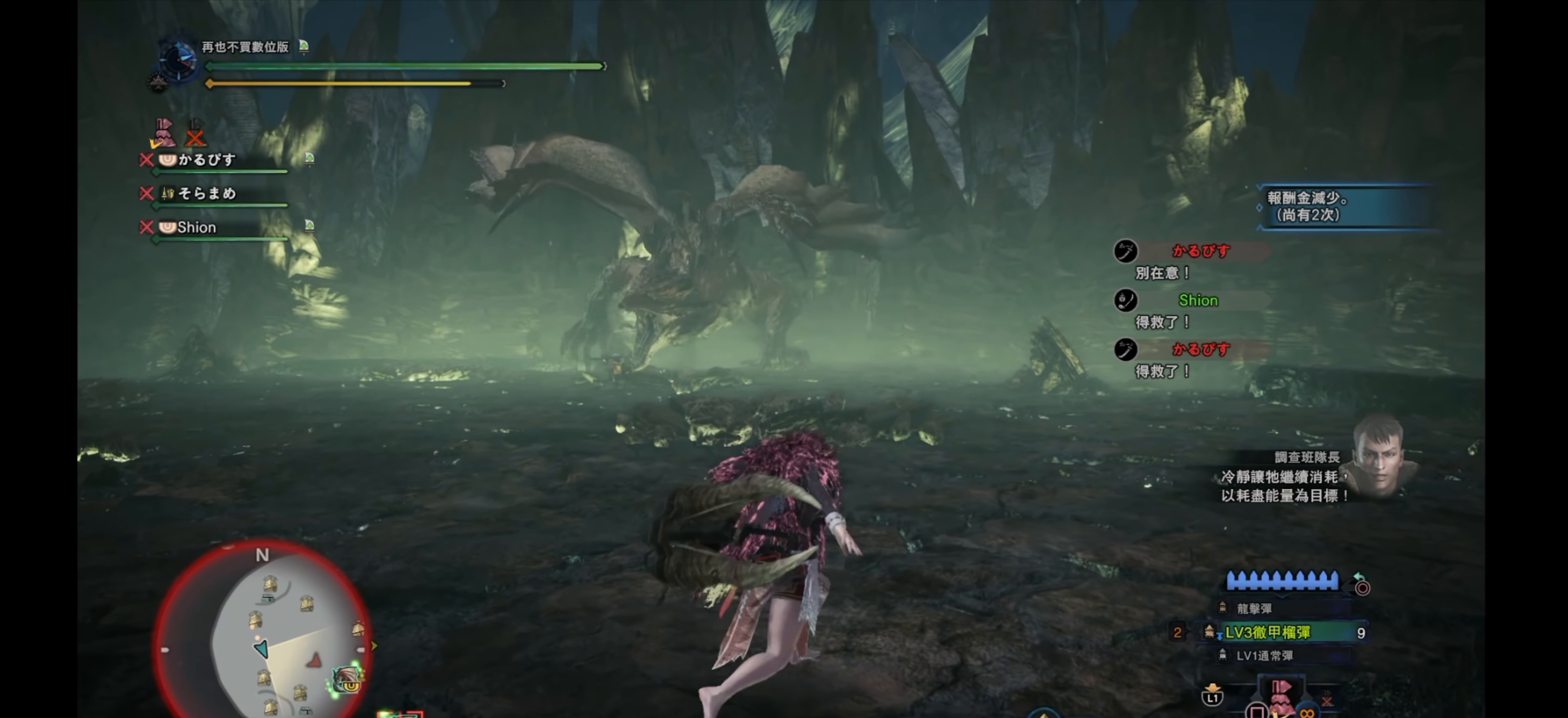
{"buttons": [], "left_stick": "up-right", "right_stick": "center", "events": [[133, "right_stick", "up-left"], [383, "right_stick", "center"]]}
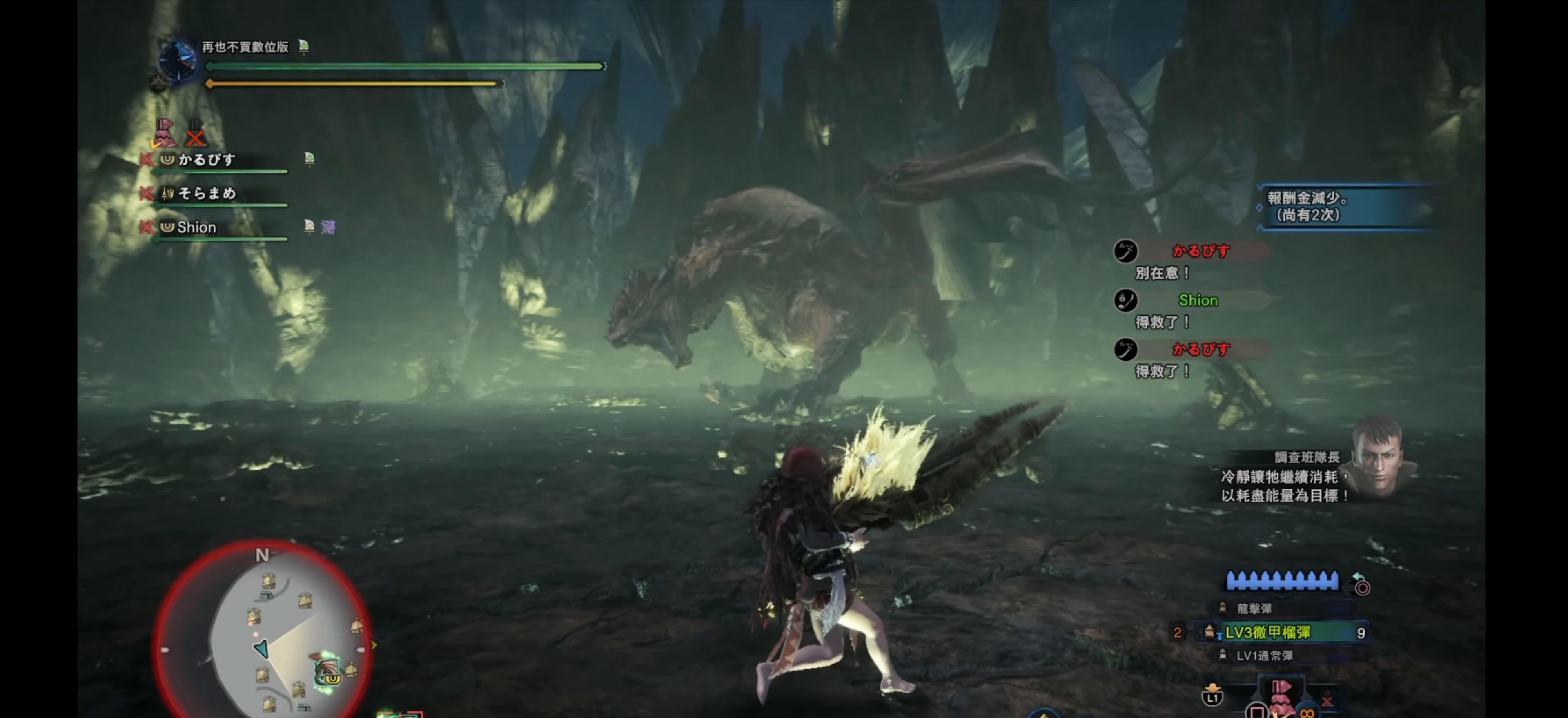
{"buttons": ["L2"], "left_stick": "right", "right_stick": "left", "events": [[83, "right_stick", "left"], [117, "L2", "down"], [167, "left_stick", "right"]]}
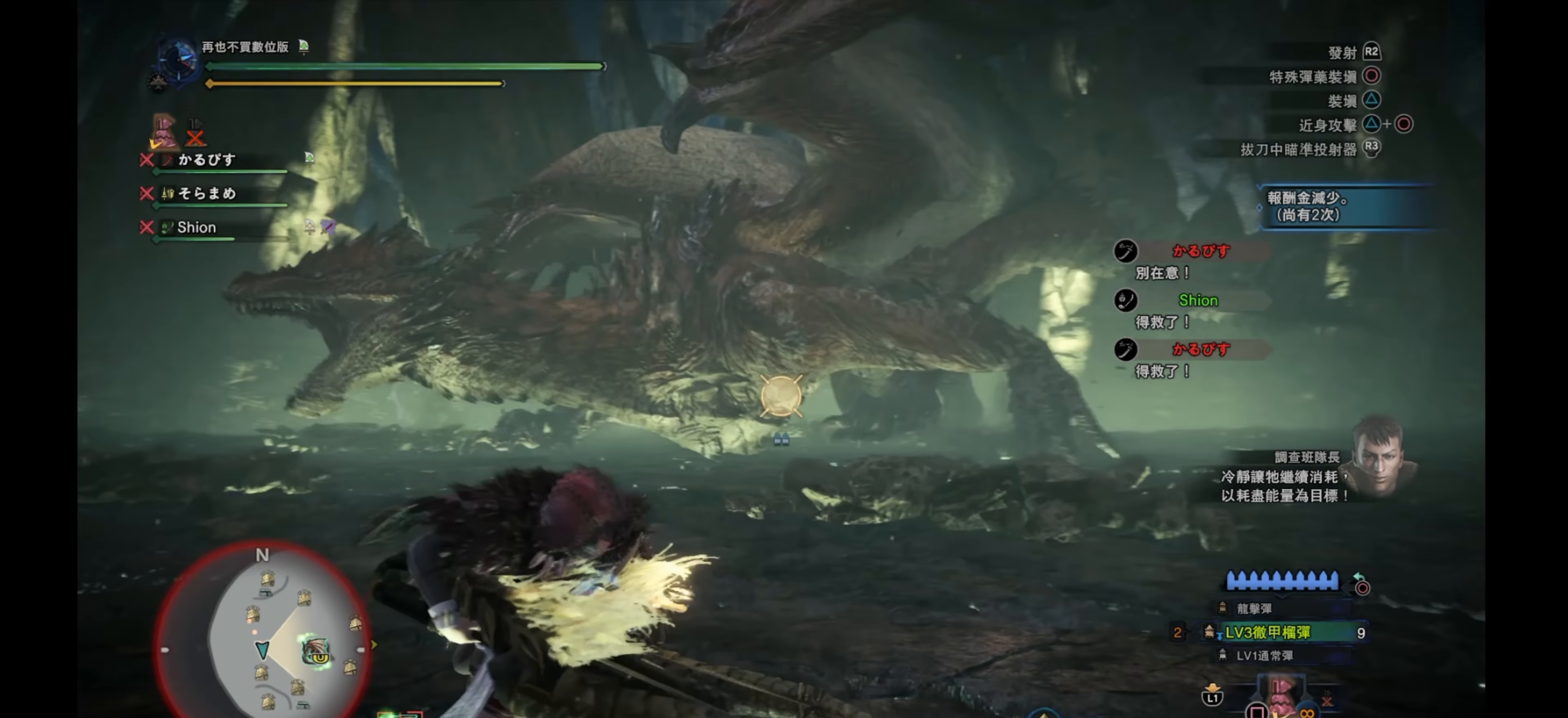
{"buttons": ["L2"], "left_stick": "right", "right_stick": "left", "events": [[117, "right_stick", "up-left"], [367, "right_stick", "left"]]}
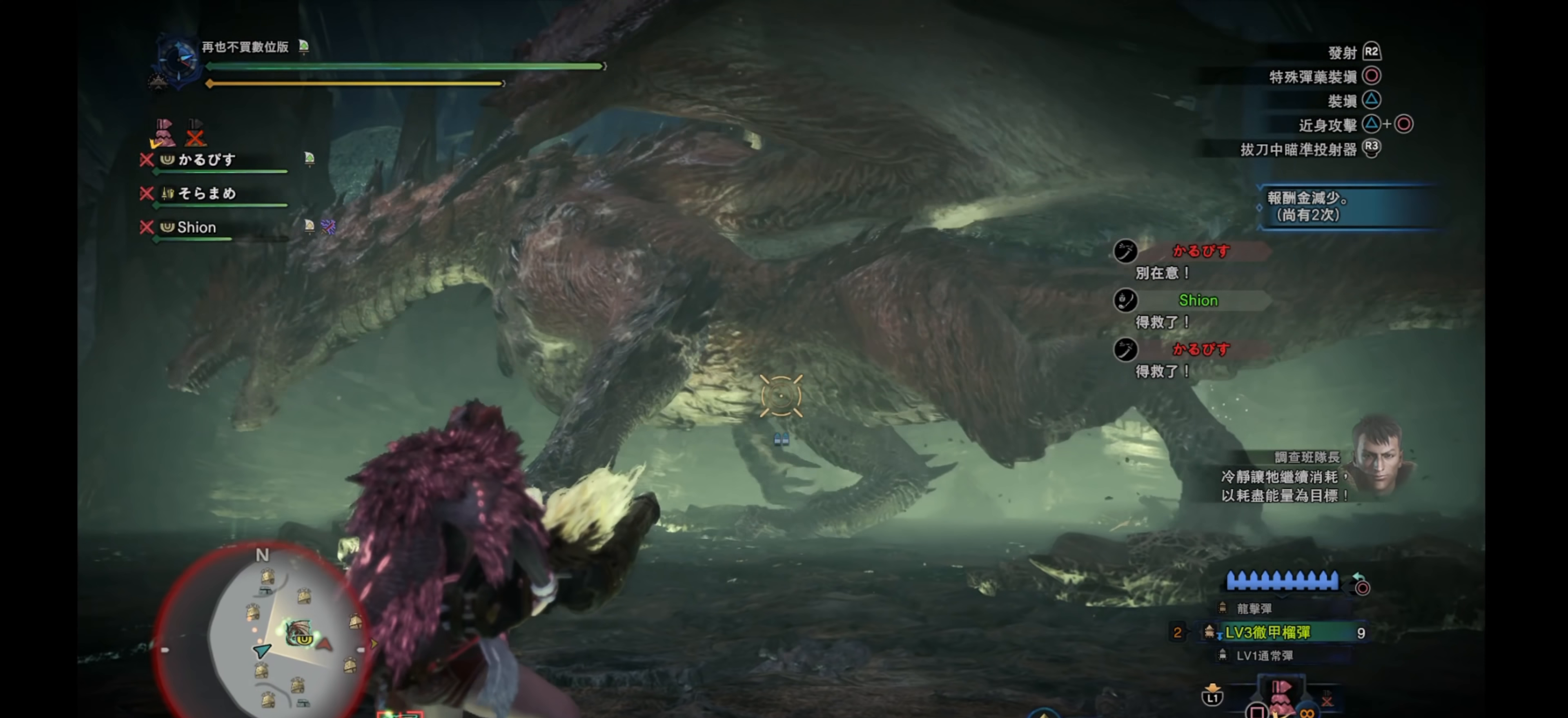
{"buttons": ["L2"], "left_stick": "right", "right_stick": "down-left", "events": [[400, "right_stick", "down-left"]]}
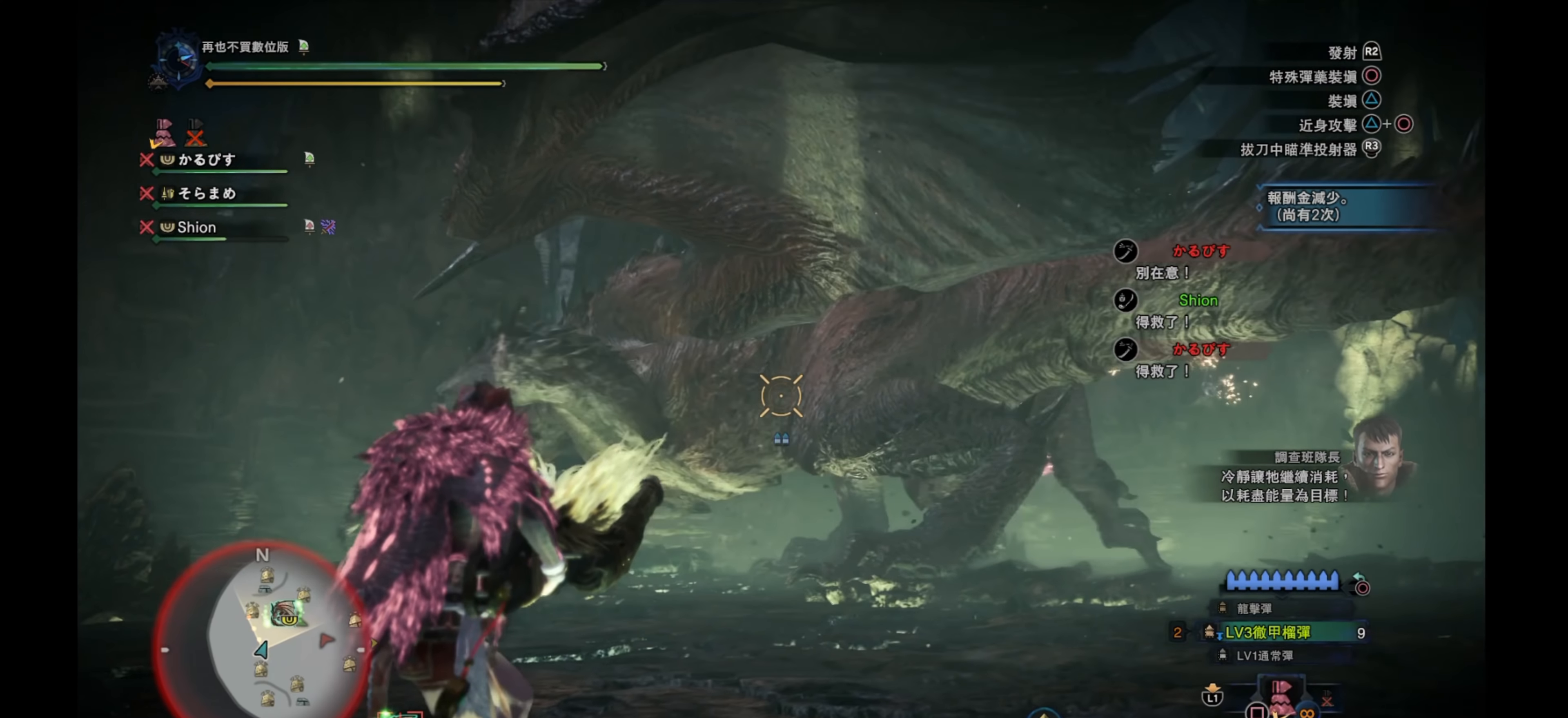
{"buttons": ["L2"], "left_stick": "right", "right_stick": "left", "events": [[333, "right_stick", "left"]]}
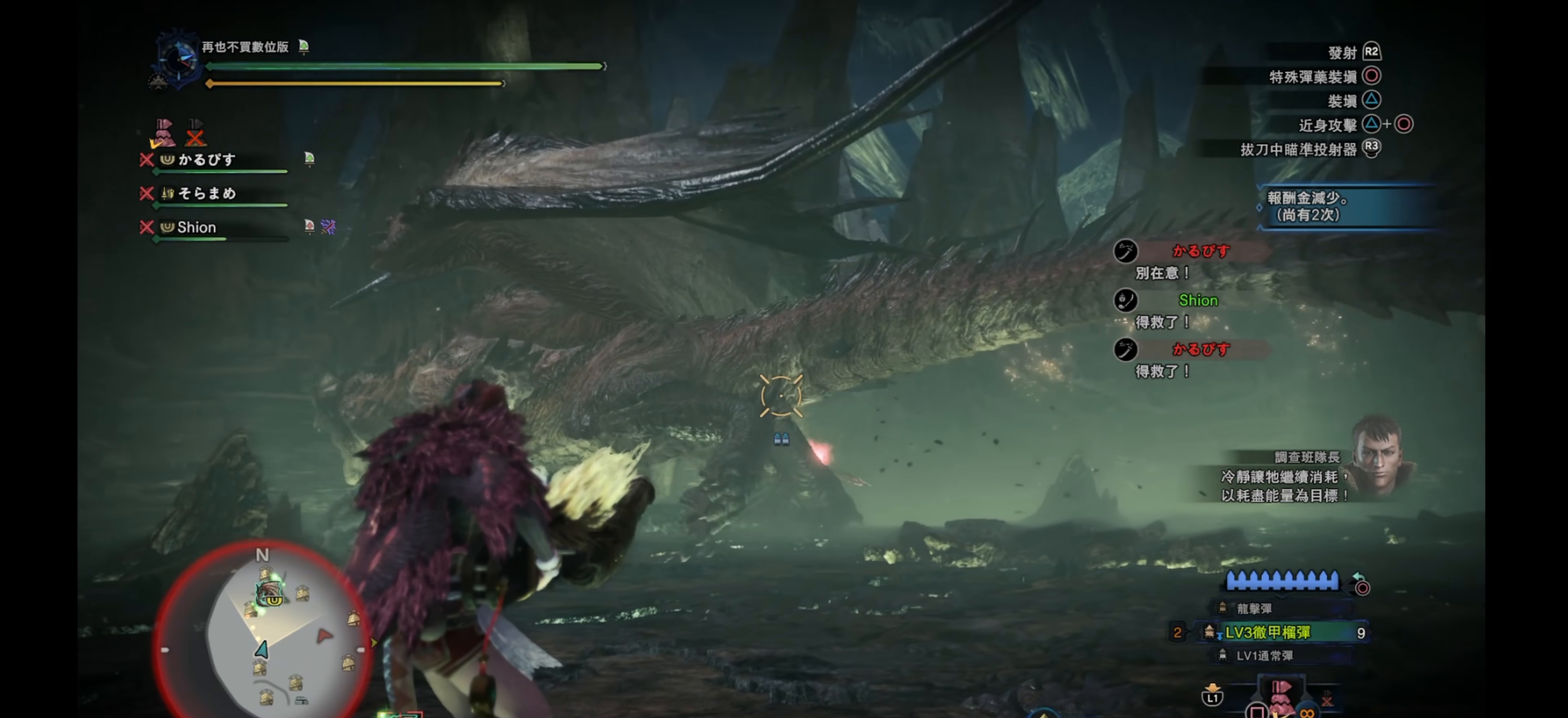
{"buttons": ["L2"], "left_stick": "right", "right_stick": "left", "events": []}
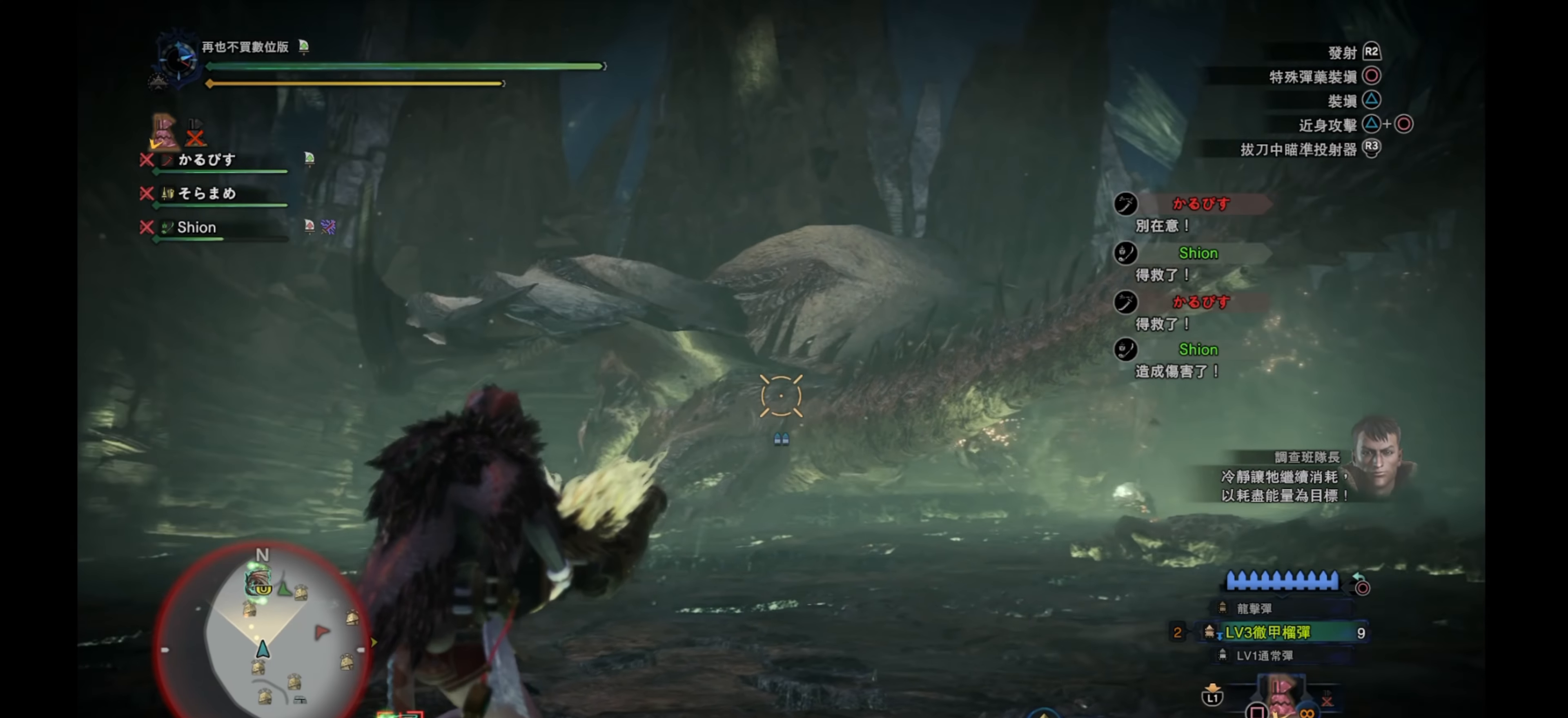
{"buttons": ["L2"], "left_stick": "right", "right_stick": "left", "events": [[17, "right_stick", "center"], [500, "right_stick", "left"]]}
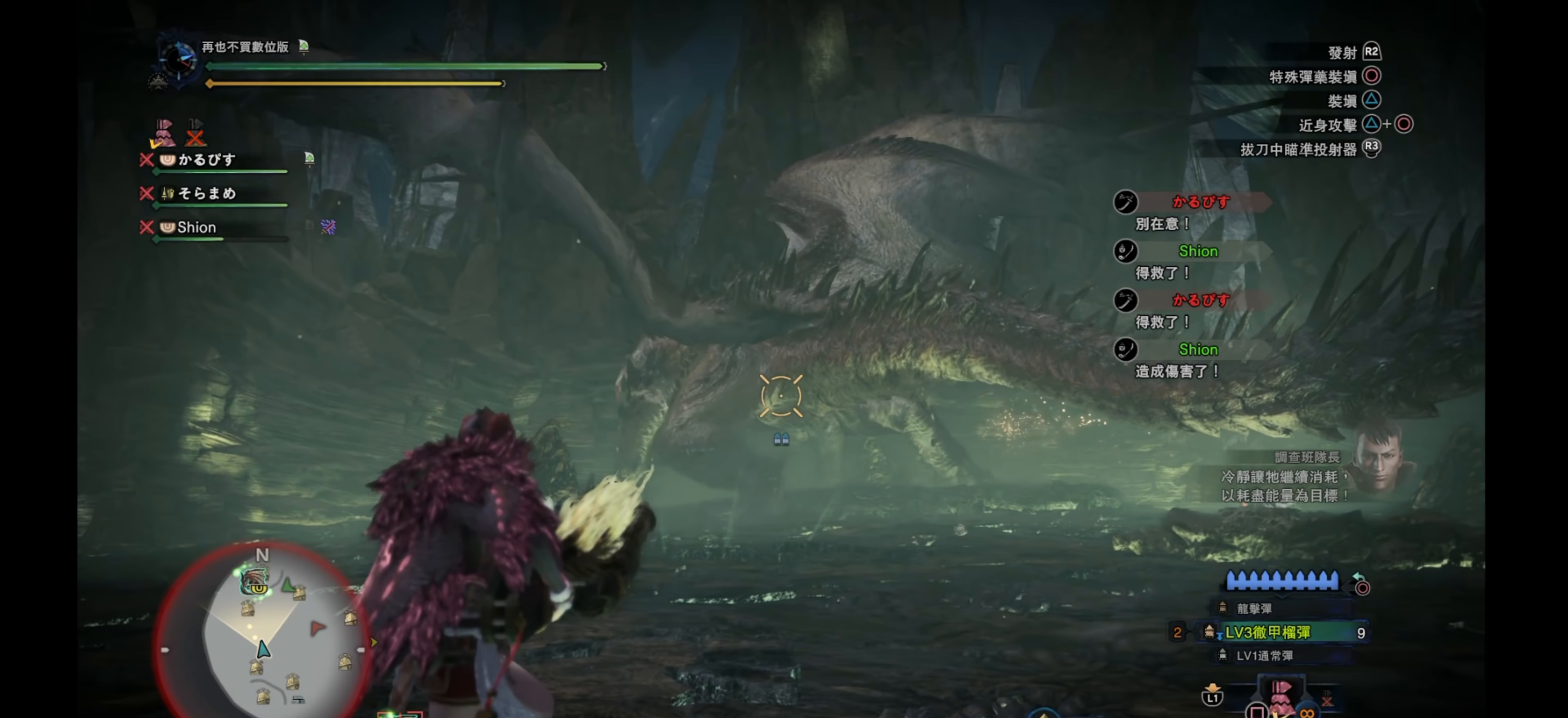
{"buttons": ["L2"], "left_stick": "right", "right_stick": "right", "events": [[250, "right_stick", "up"], [383, "right_stick", "right"]]}
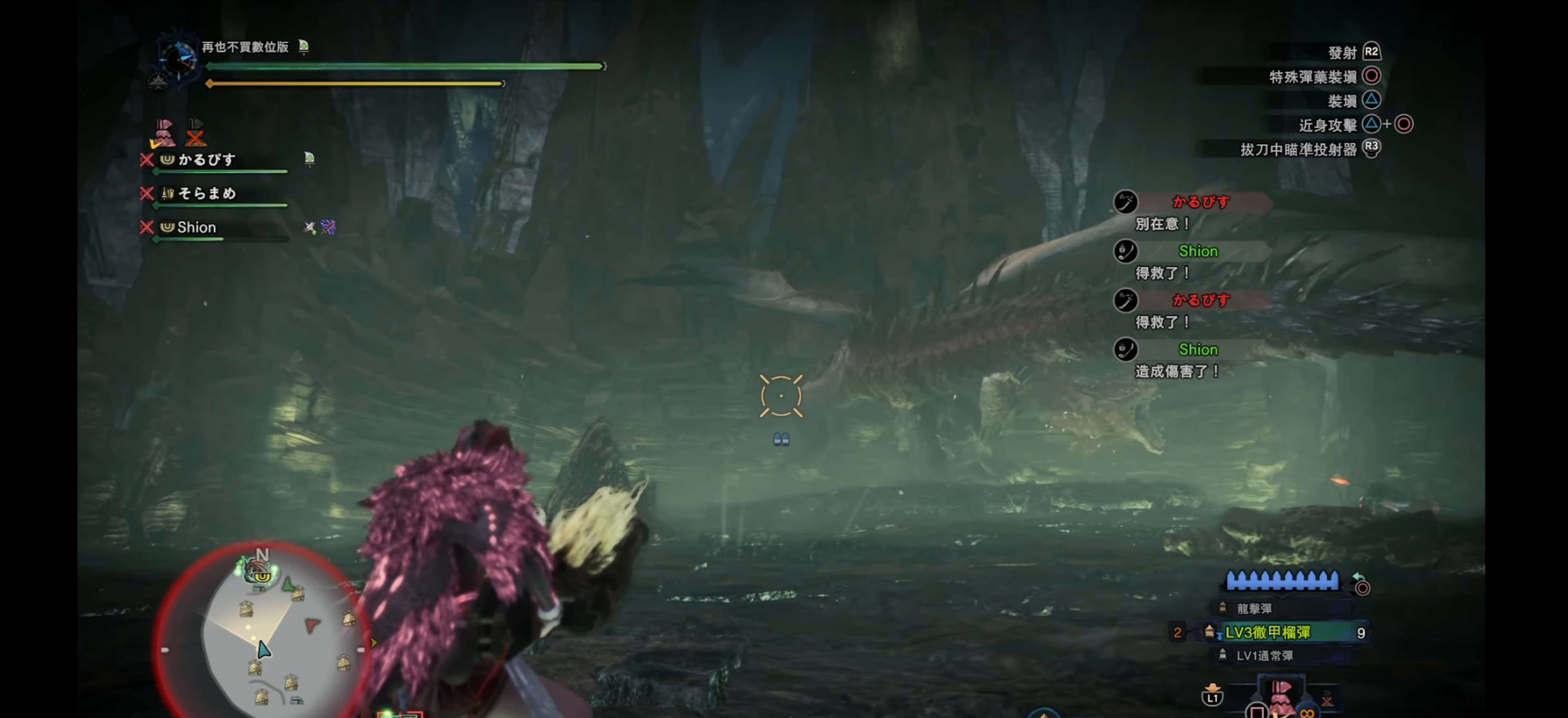
{"buttons": ["L2"], "left_stick": "up-right", "right_stick": "right", "events": [[167, "left_stick", "up-right"]]}
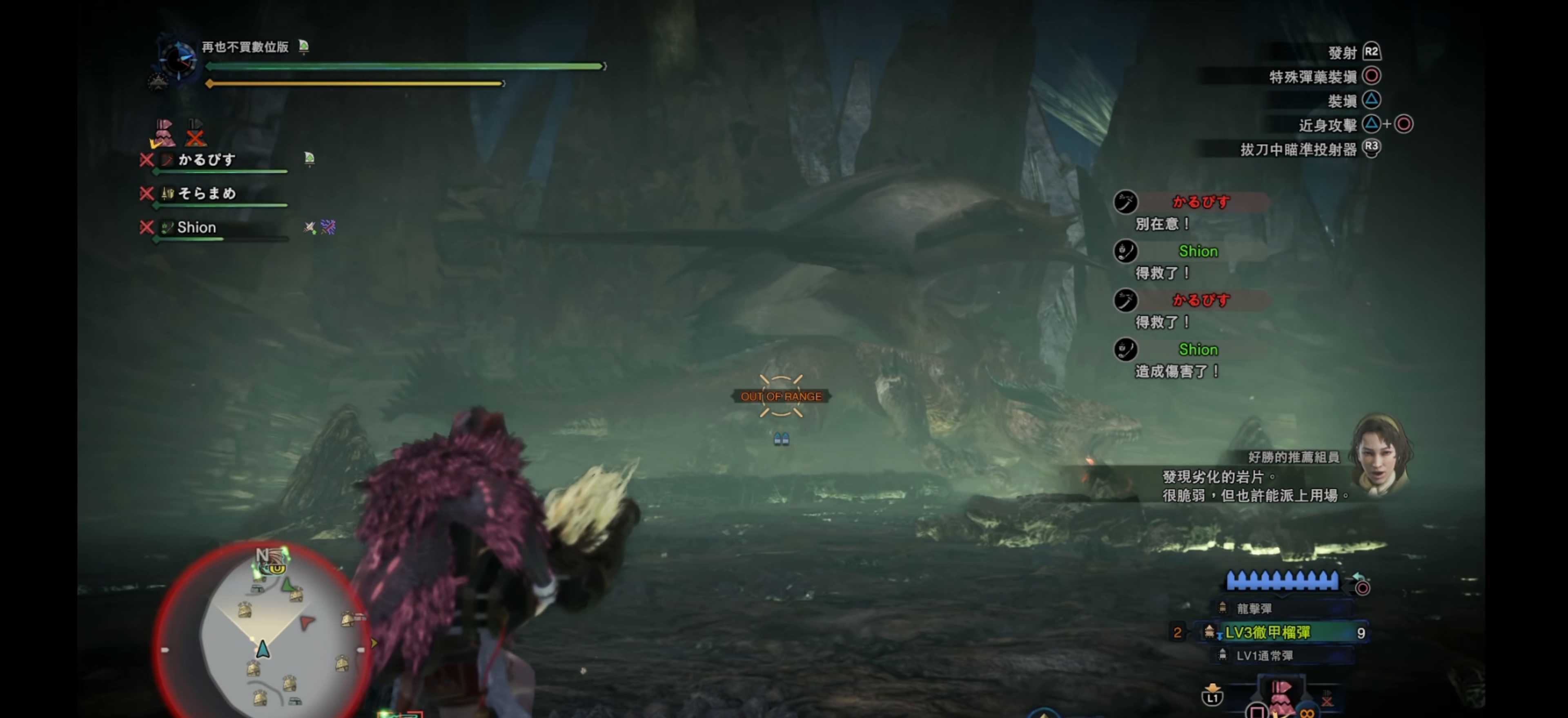
{"buttons": ["L2"], "left_stick": "up-right", "right_stick": "center", "events": [[383, "right_stick", "center"]]}
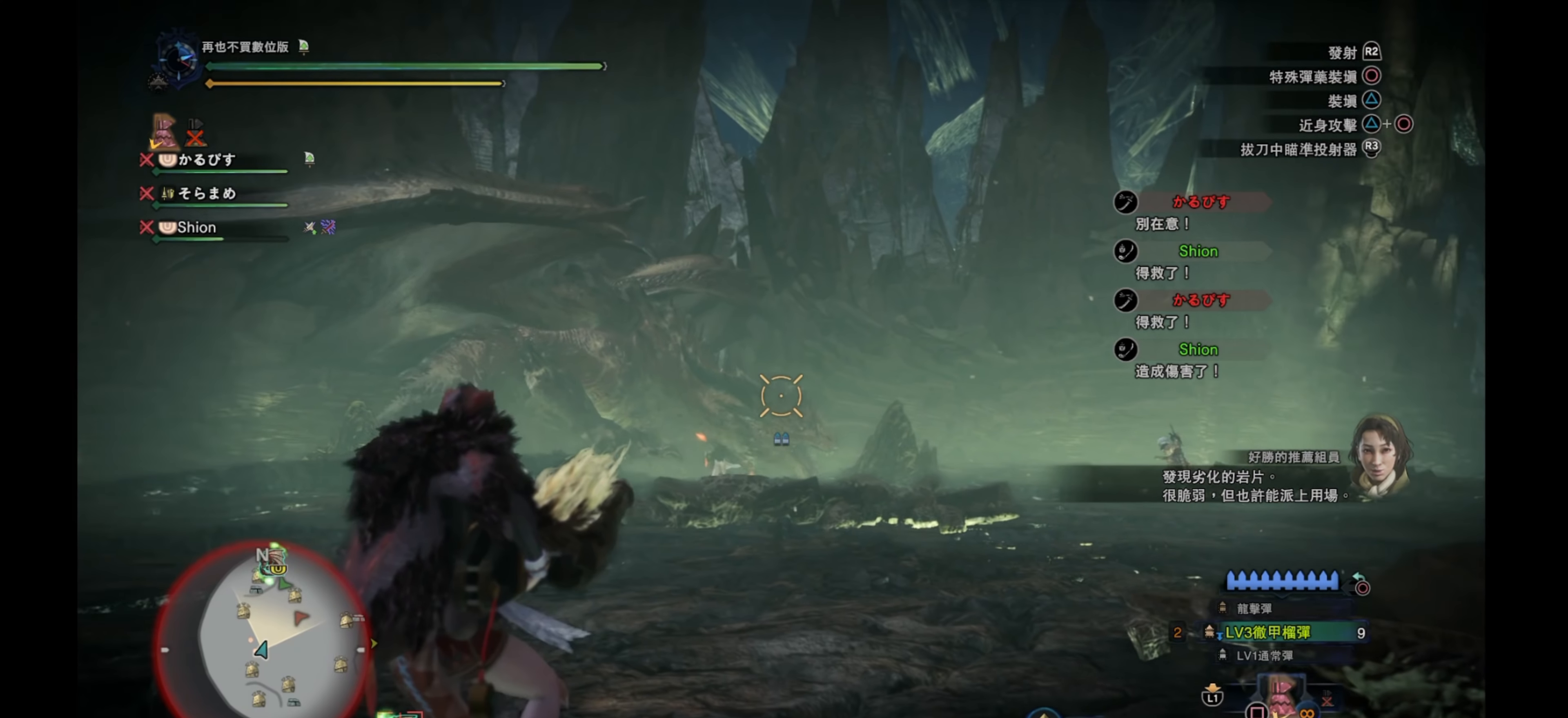
{"buttons": ["L2"], "left_stick": "up-right", "right_stick": "down-left", "events": [[17, "right_stick", "down-left"], [217, "R2", "down"], [250, "right_stick", "up-left"], [367, "R2", "up"], [400, "right_stick", "down-left"]]}
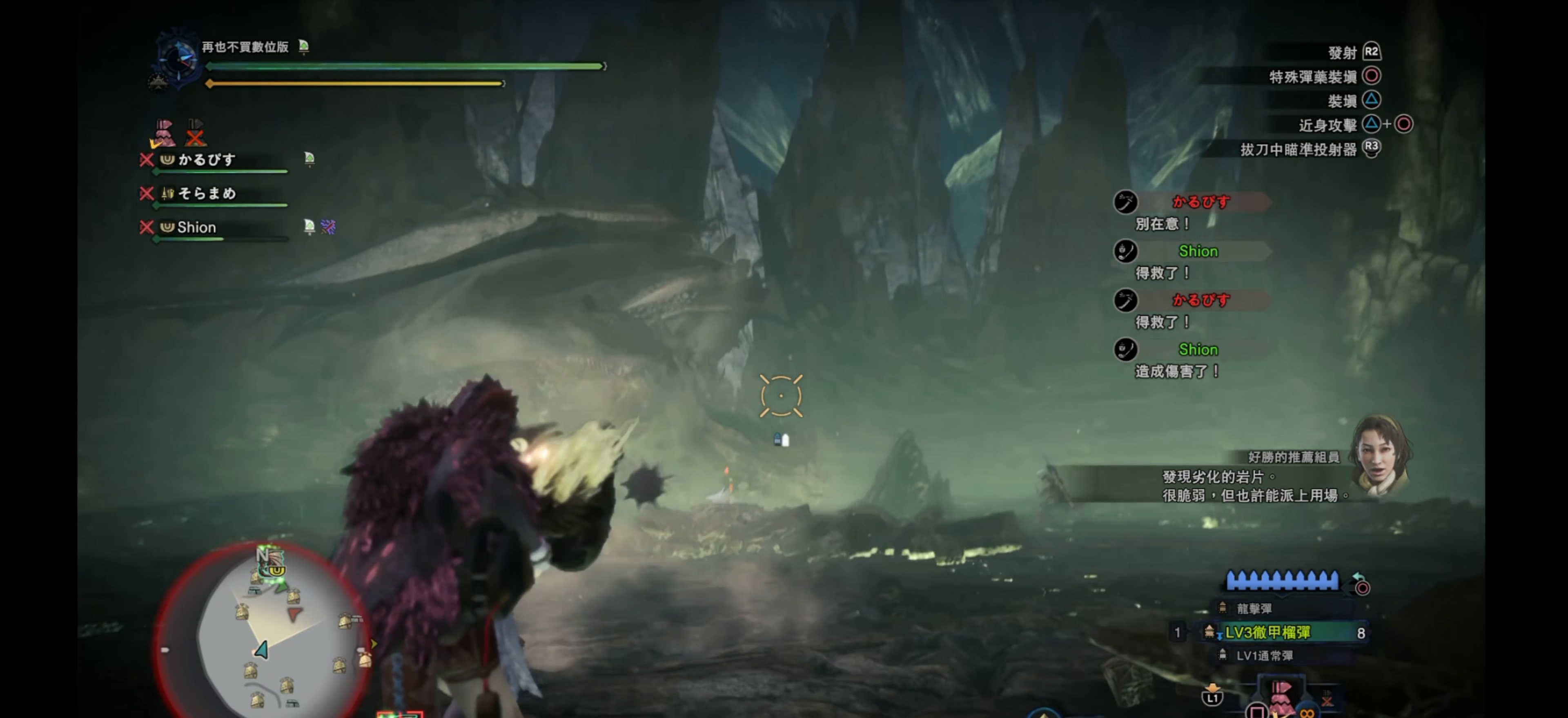
{"buttons": ["L2"], "left_stick": "up-right", "right_stick": "down-left", "events": [[83, "right_stick", "center"], [433, "right_stick", "down-left"]]}
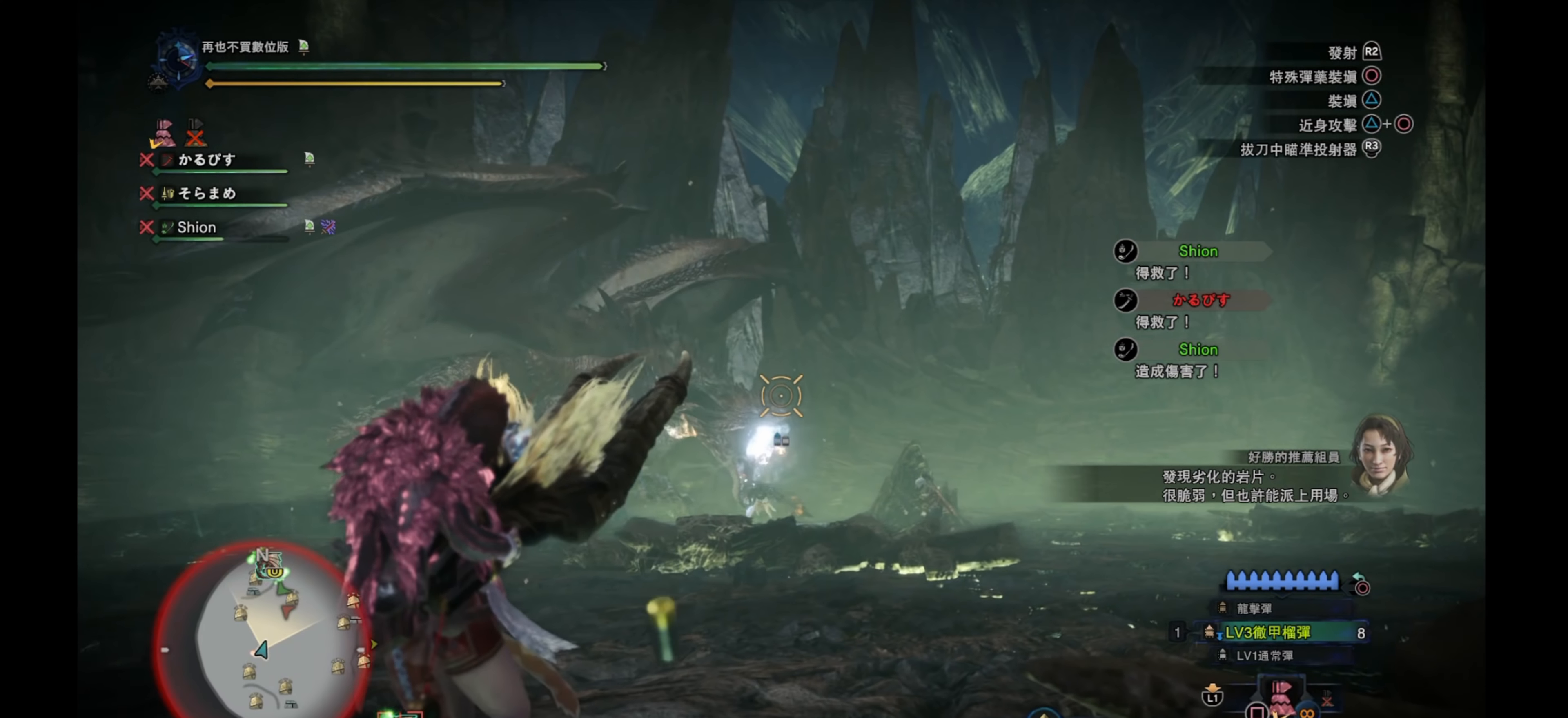
{"buttons": ["L2"], "left_stick": "up-right", "right_stick": "center", "events": [[83, "right_stick", "center"], [233, "right_stick", "down-left"], [417, "right_stick", "center"]]}
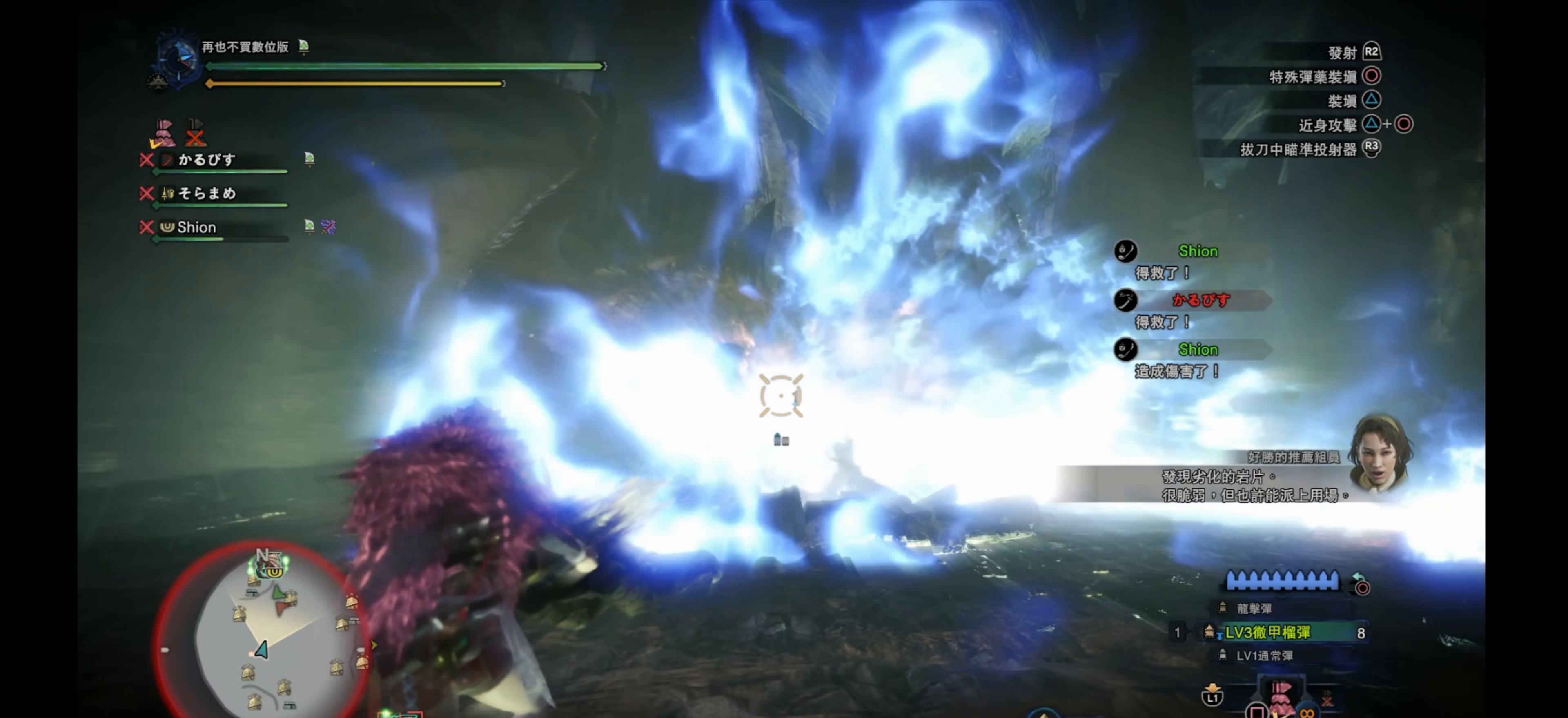
{"buttons": ["L2", "R2"], "left_stick": "up", "right_stick": "center", "events": [[117, "left_stick", "up"], [433, "R2", "down"]]}
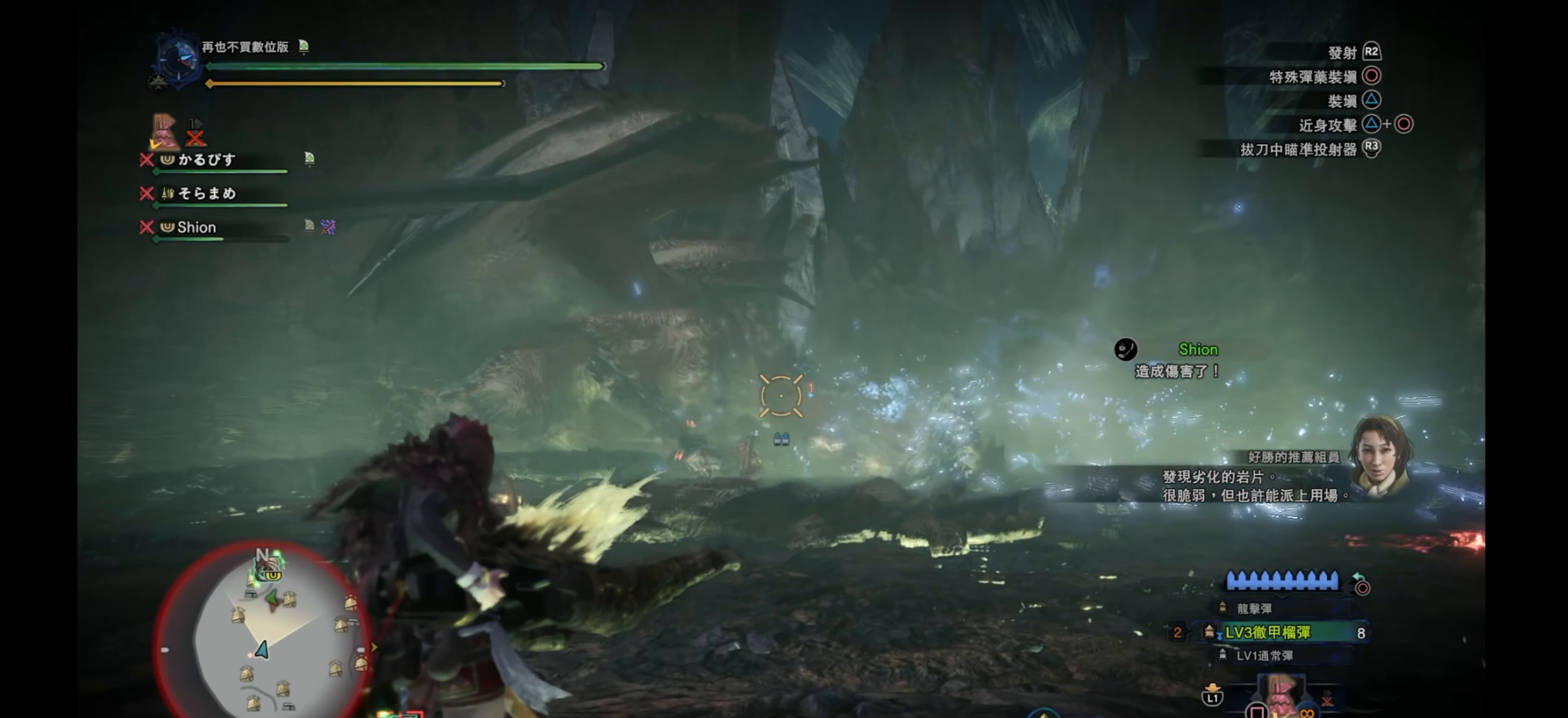
{"buttons": ["L2"], "left_stick": "up", "right_stick": "down", "events": [[117, "R2", "up"], [267, "right_stick", "down-left"], [350, "right_stick", "center"], [500, "right_stick", "down"]]}